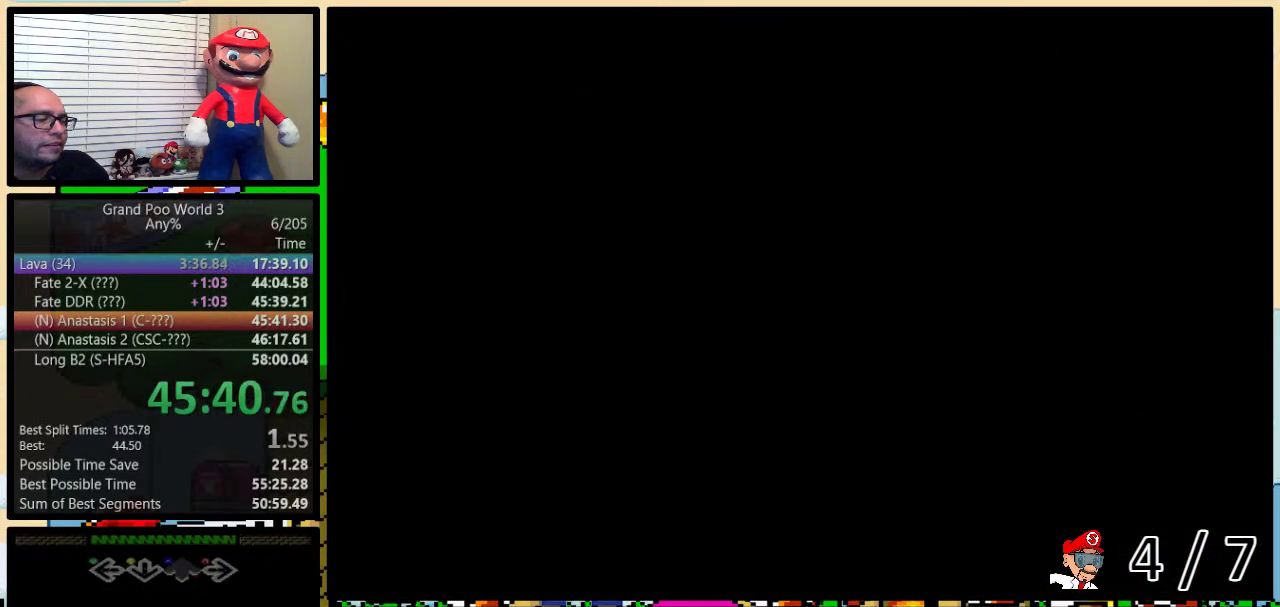
Gameplay with a controller (Nintendo layout); each line is a JSON object with the inputs held at the frame after it. "events" lists button and stick changes between this image and that frame as [ms after this image, input, new state], when the widget could be followed in between. Not read: L1 L3 R1 R3.
{"buttons": ["DPAD_RIGHT"], "events": [[300, "DPAD_RIGHT", "down"], [350, "DPAD_RIGHT", "up"], [450, "DPAD_RIGHT", "down"]]}
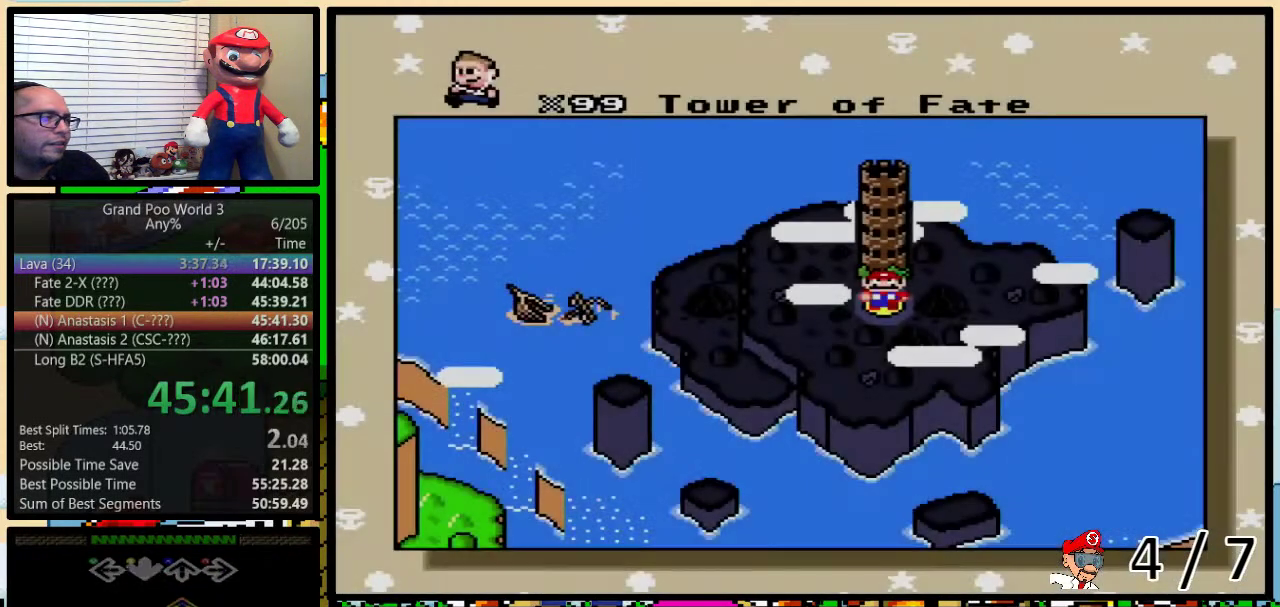
{"buttons": [], "events": [[17, "DPAD_RIGHT", "up"], [83, "DPAD_RIGHT", "down"], [133, "DPAD_RIGHT", "up"], [233, "DPAD_RIGHT", "down"], [300, "DPAD_RIGHT", "up"], [350, "DPAD_RIGHT", "down"], [433, "DPAD_RIGHT", "up"]]}
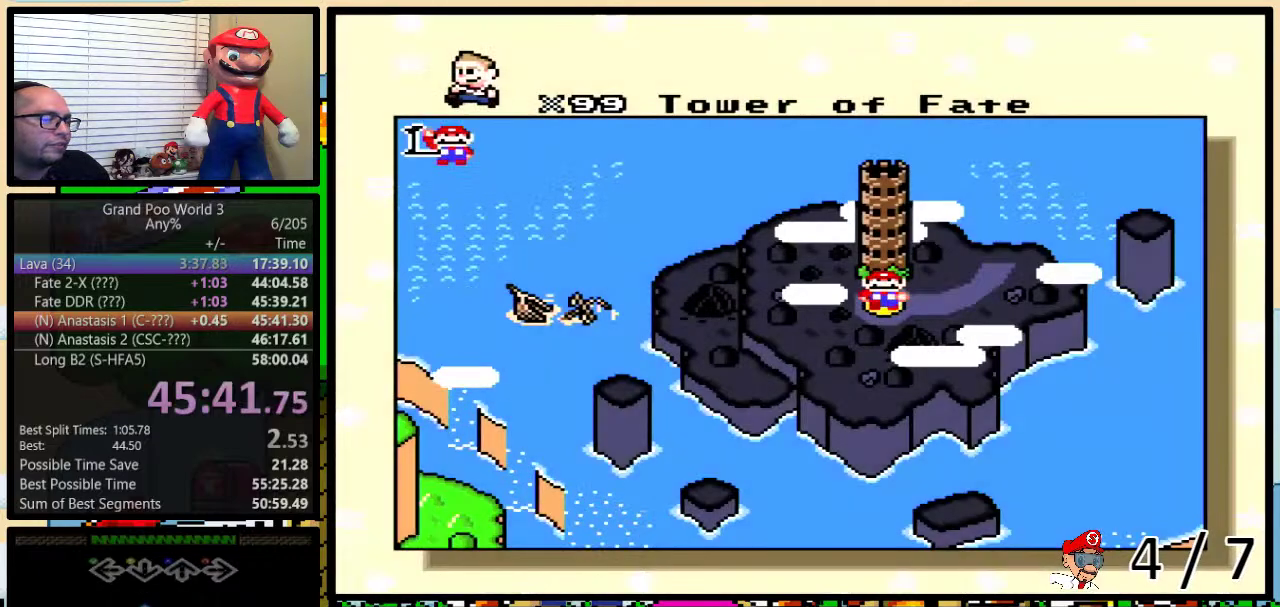
{"buttons": ["DPAD_RIGHT"], "events": [[17, "DPAD_RIGHT", "down"], [67, "DPAD_RIGHT", "up"], [133, "DPAD_RIGHT", "down"], [250, "DPAD_RIGHT", "up"], [300, "DPAD_RIGHT", "down"], [417, "DPAD_RIGHT", "up"], [467, "DPAD_RIGHT", "down"]]}
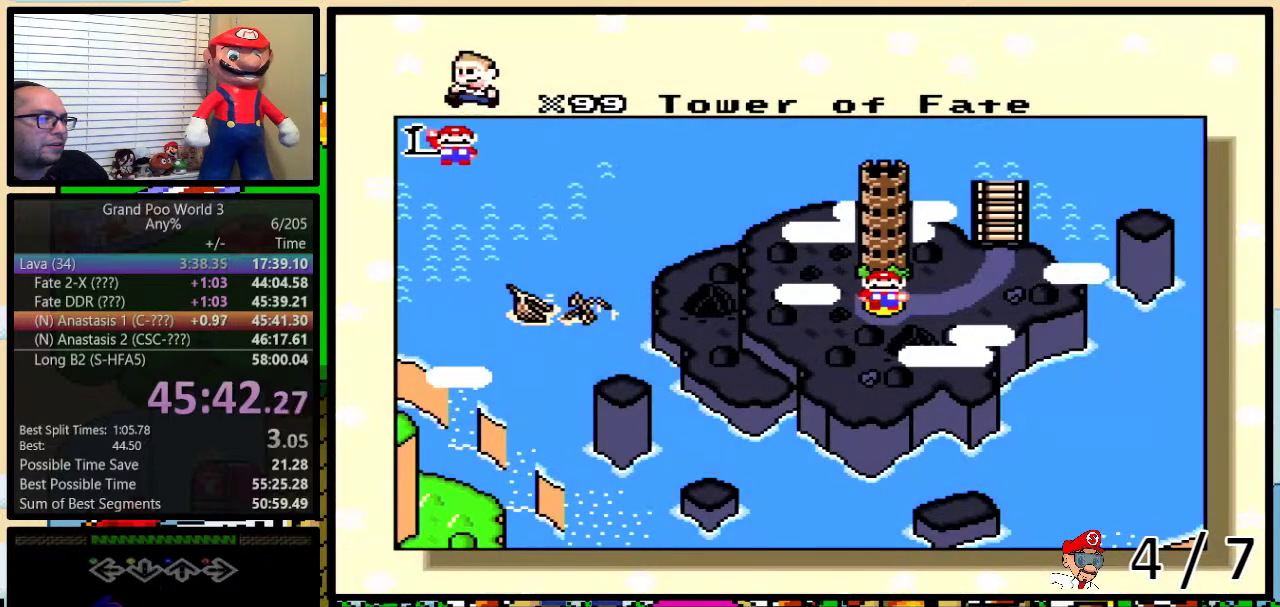
{"buttons": [], "events": [[50, "DPAD_RIGHT", "up"], [117, "DPAD_RIGHT", "down"], [200, "DPAD_RIGHT", "up"], [250, "DPAD_RIGHT", "down"], [317, "DPAD_RIGHT", "up"], [417, "DPAD_RIGHT", "down"], [467, "DPAD_RIGHT", "up"]]}
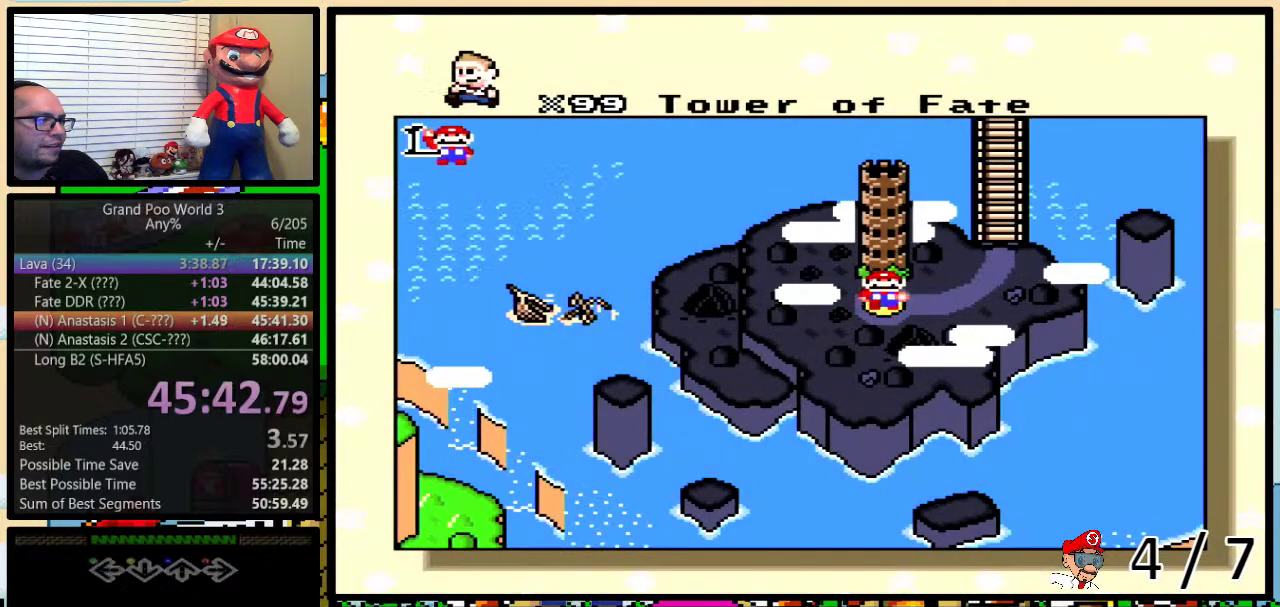
{"buttons": [], "events": [[33, "DPAD_RIGHT", "down"], [150, "DPAD_RIGHT", "up"], [200, "DPAD_RIGHT", "down"], [300, "DPAD_RIGHT", "up"], [367, "DPAD_RIGHT", "down"], [433, "DPAD_RIGHT", "up"]]}
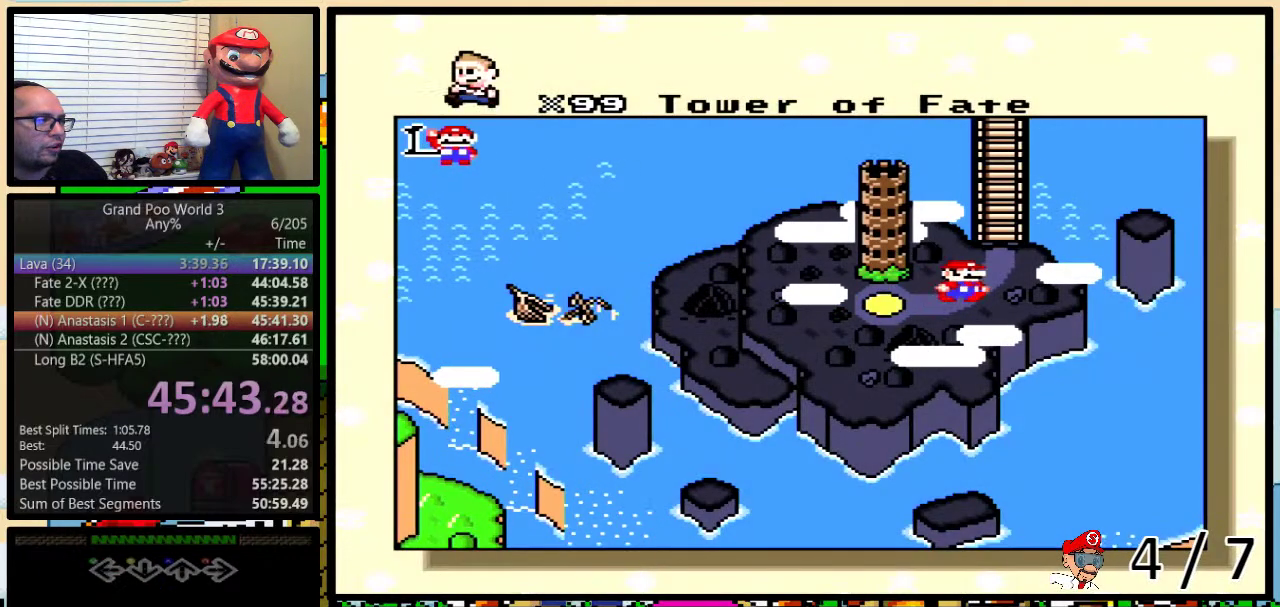
{"buttons": [], "events": []}
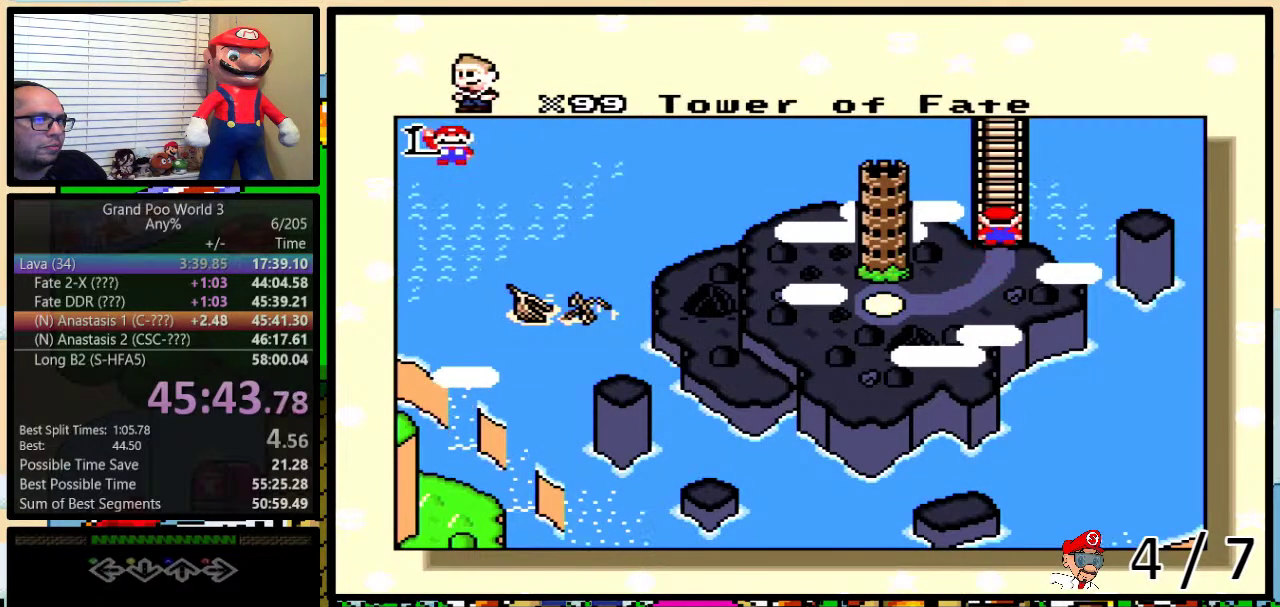
{"buttons": [], "events": []}
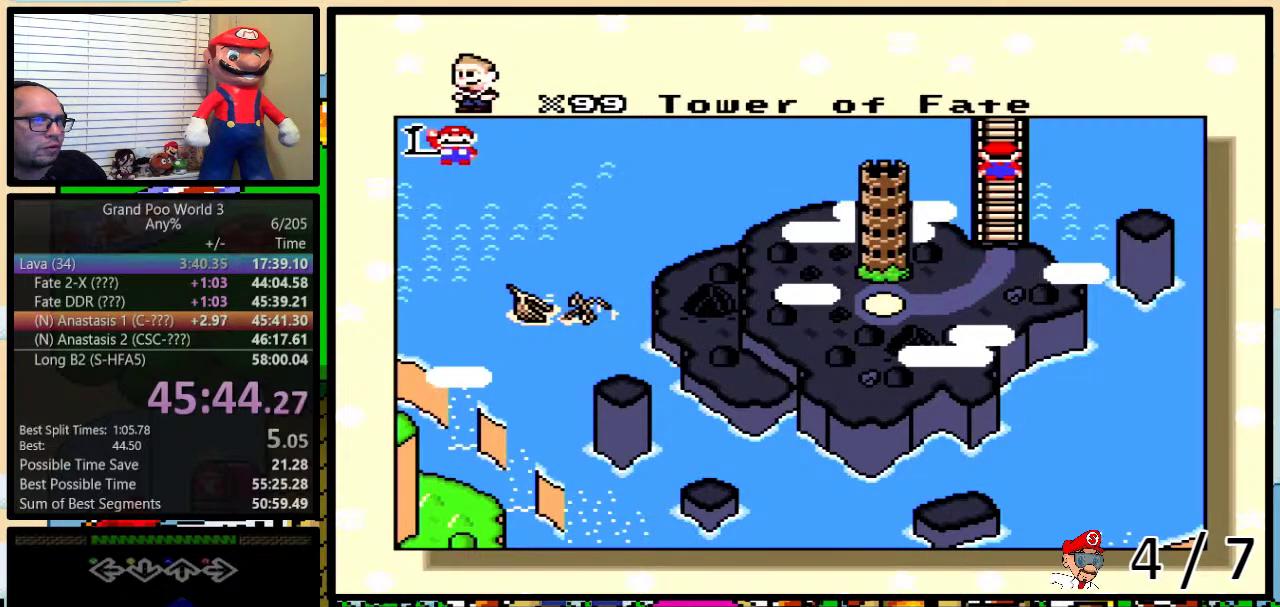
{"buttons": [], "events": []}
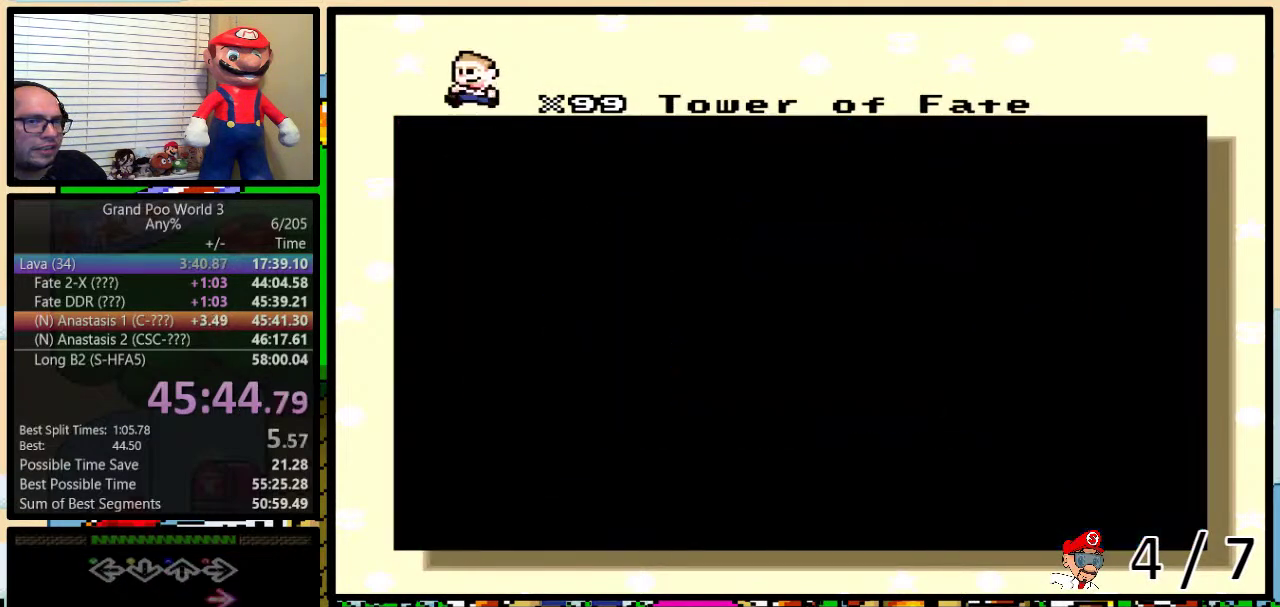
{"buttons": [], "events": []}
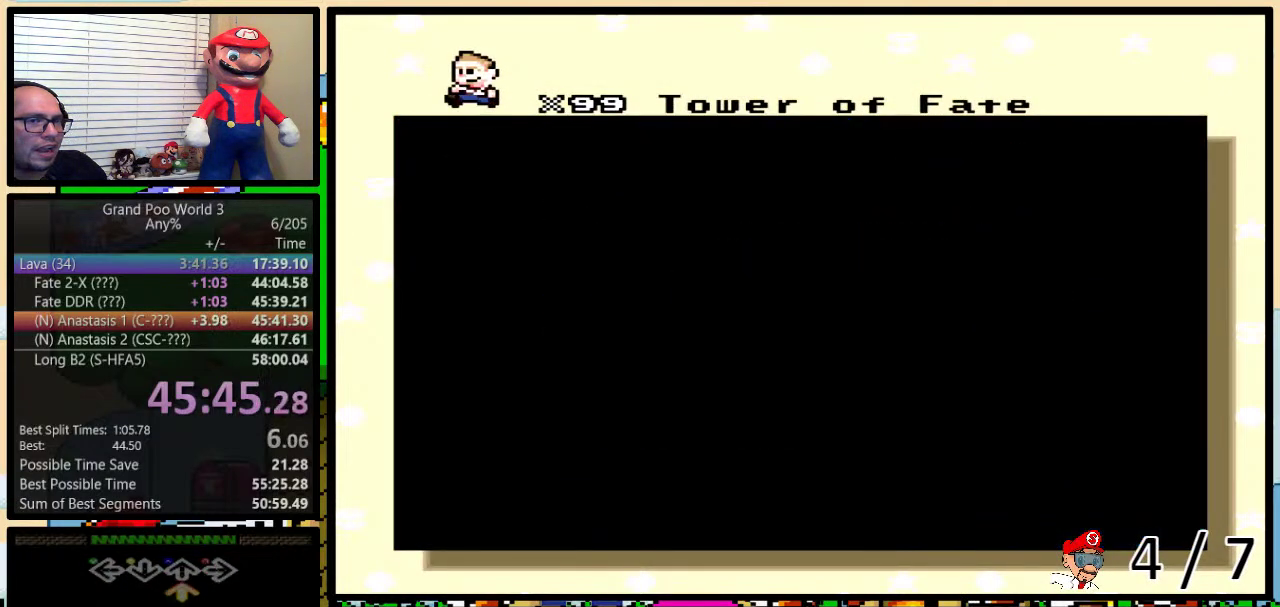
{"buttons": [], "events": []}
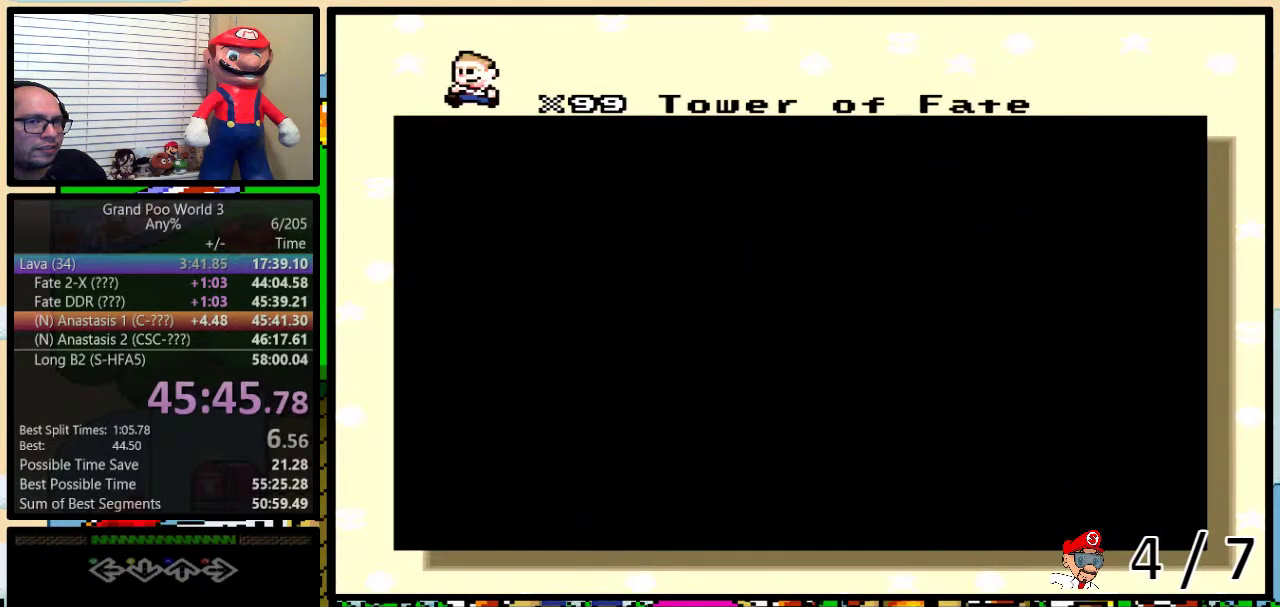
{"buttons": [], "events": []}
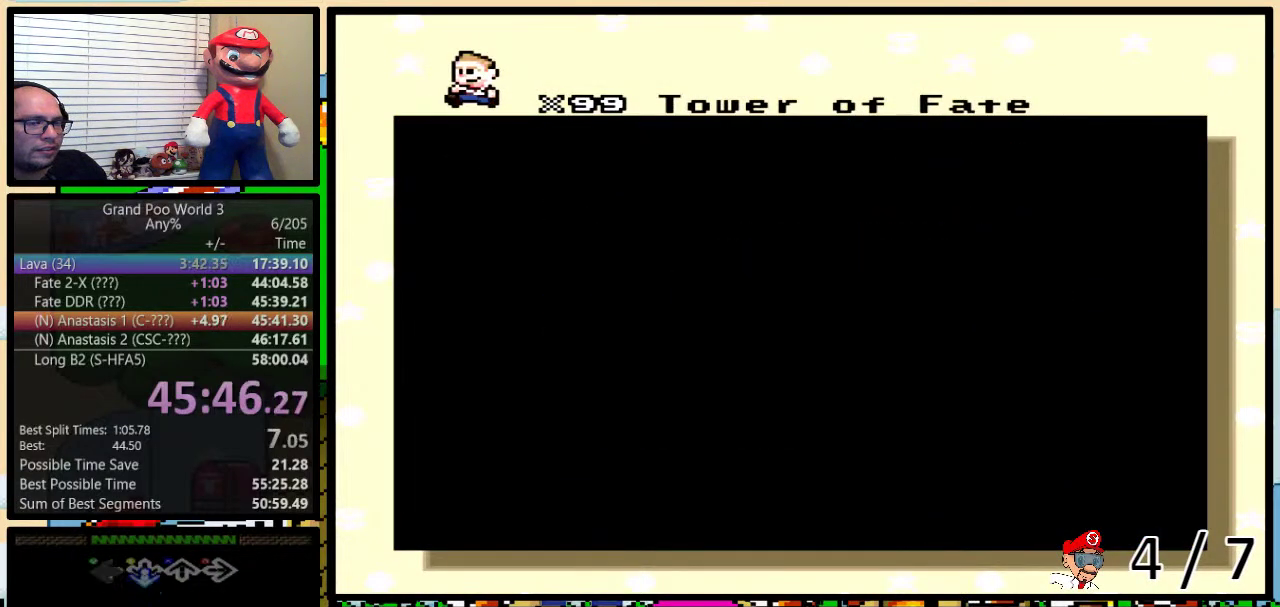
{"buttons": ["B", "X"], "events": [[267, "X", "down"], [350, "X", "up"], [383, "A", "down"], [450, "A", "up"], [450, "B", "down"], [450, "X", "down"]]}